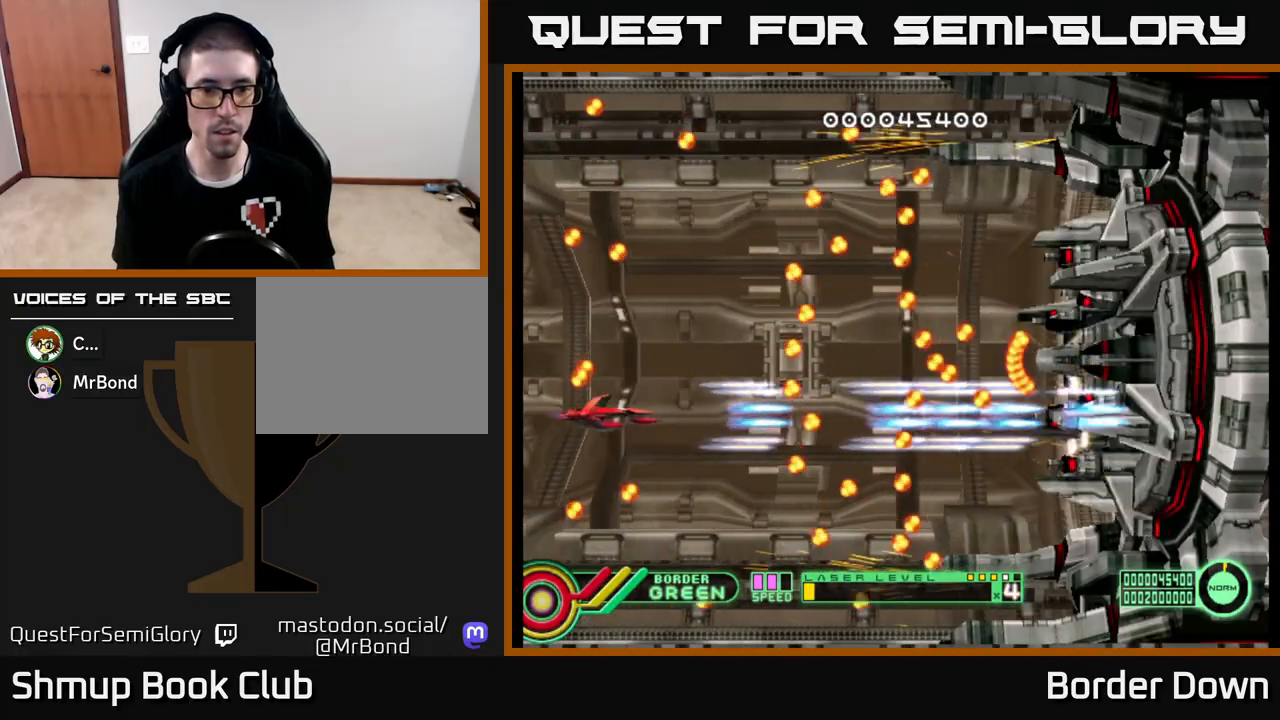
Gameplay with a controller (Xbox layout); each line is a JSON object with the inputs held at the frame after it. "events" lists button and stick changes between this image and that frame as [ms after this image, input, new state], when the widget could be followed in between.
{"buttons": ["A", "DPAD_UP", "DPAD_LEFT"], "left_stick": "center", "right_stick": "center", "events": [[283, "DPAD_LEFT", "down"], [333, "DPAD_UP", "down"]]}
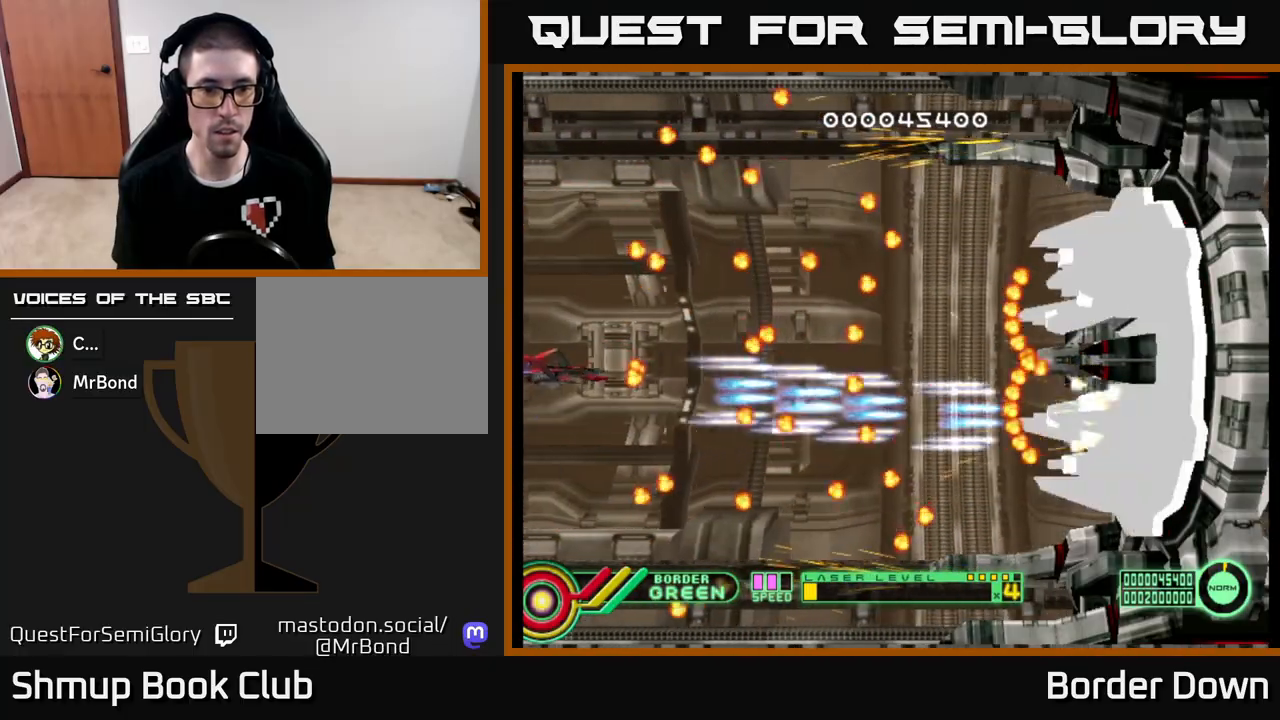
{"buttons": ["A", "DPAD_RIGHT"], "left_stick": "center", "right_stick": "center", "events": [[50, "DPAD_LEFT", "up"], [133, "DPAD_UP", "up"], [483, "DPAD_RIGHT", "down"]]}
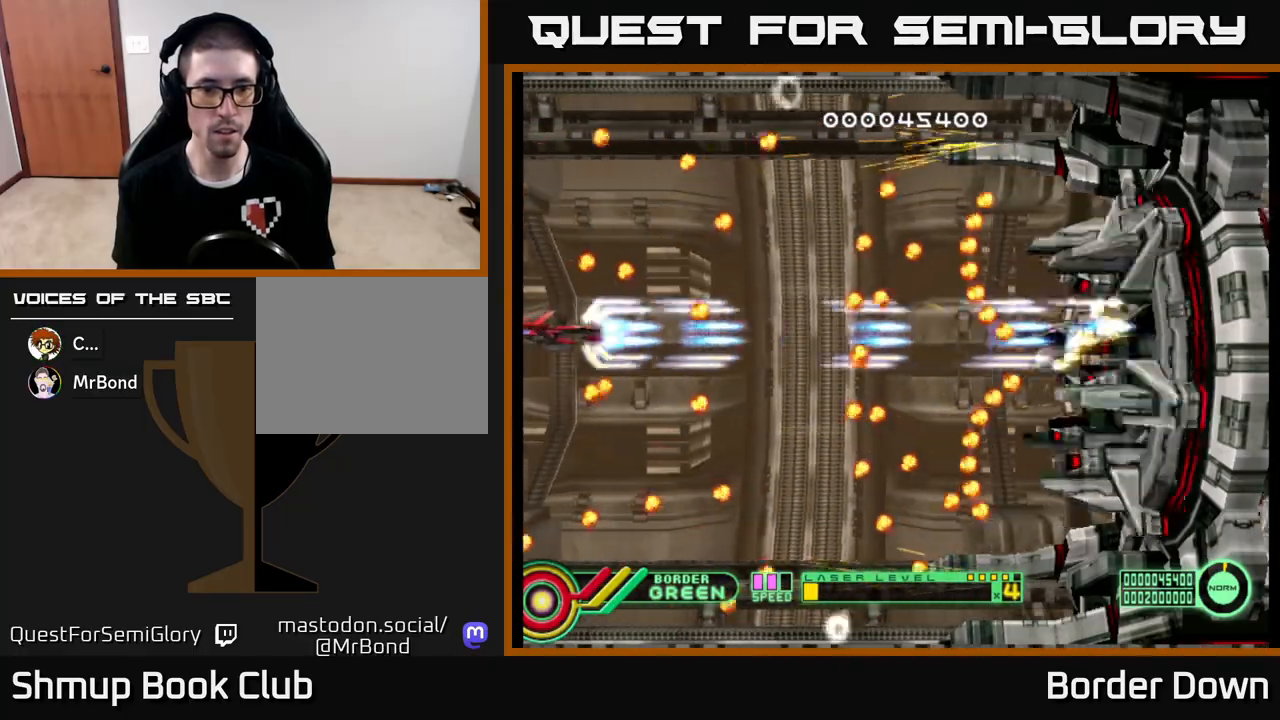
{"buttons": ["A", "DPAD_LEFT"], "left_stick": "center", "right_stick": "center", "events": [[183, "DPAD_RIGHT", "up"], [267, "DPAD_DOWN", "down"], [383, "DPAD_DOWN", "up"], [483, "DPAD_LEFT", "down"]]}
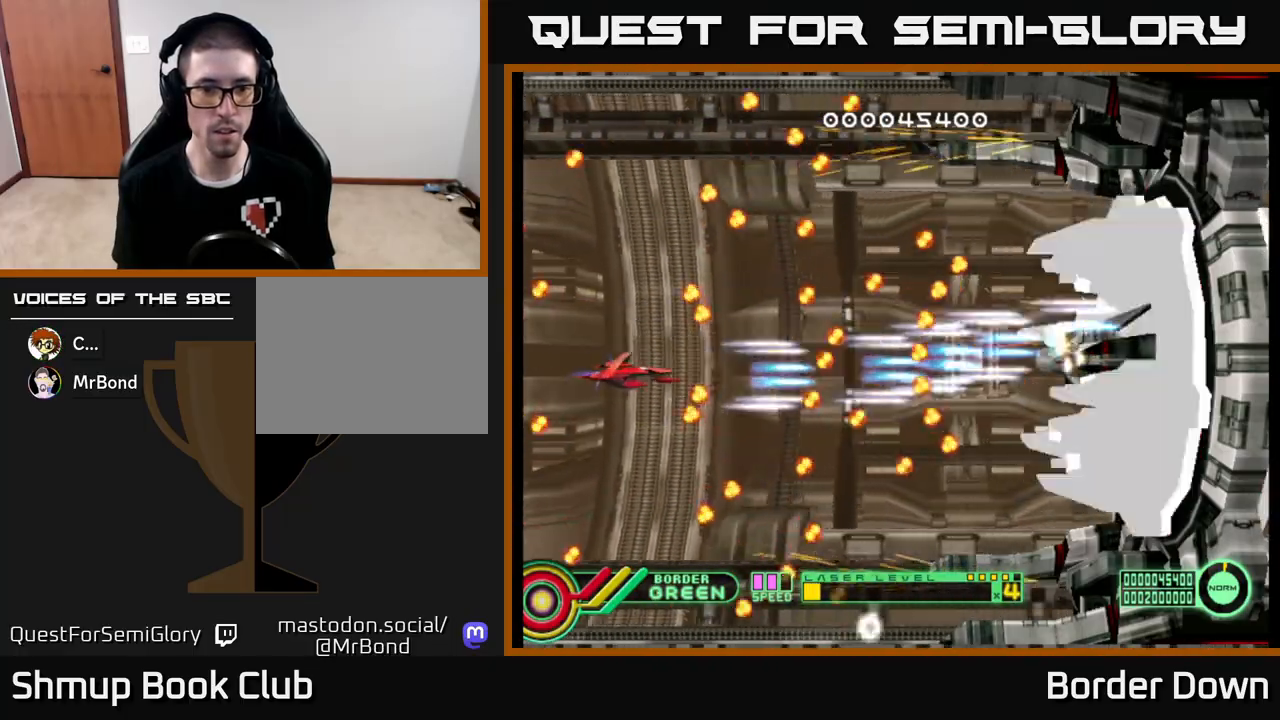
{"buttons": ["A", "DPAD_UP"], "left_stick": "center", "right_stick": "center", "events": [[150, "DPAD_LEFT", "up"], [450, "DPAD_UP", "down"]]}
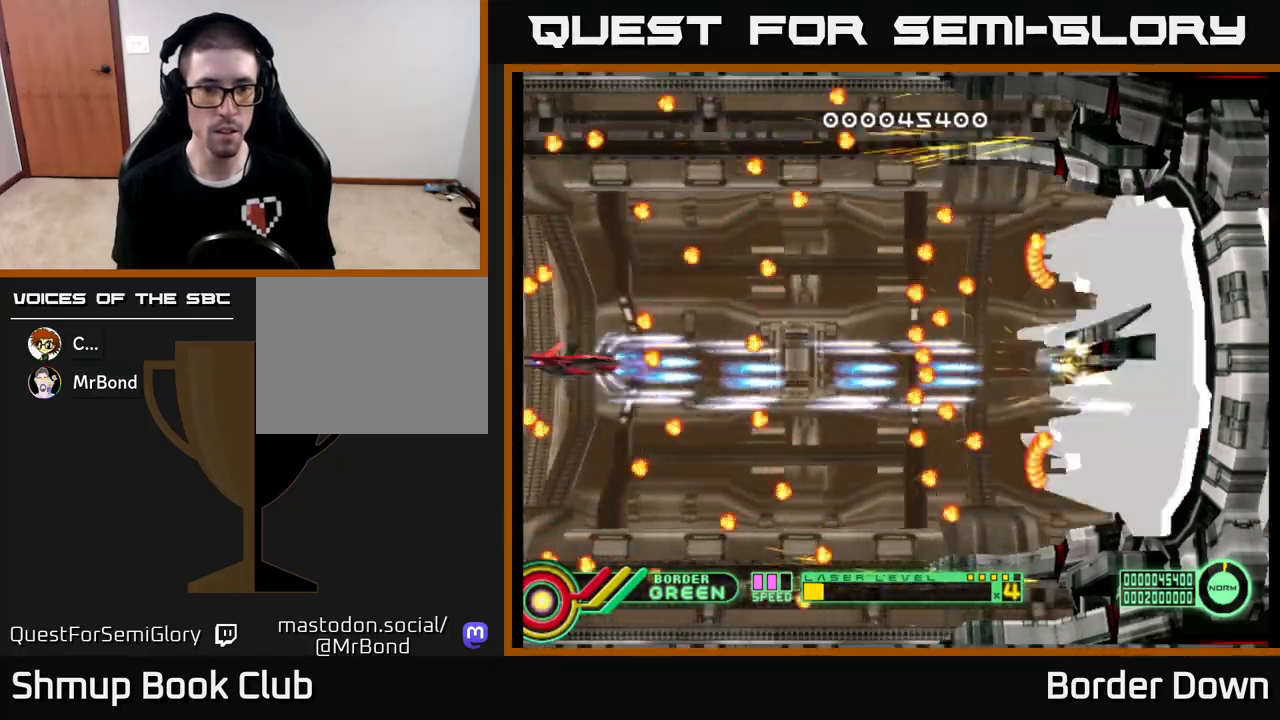
{"buttons": ["A"], "left_stick": "center", "right_stick": "center", "events": [[33, "DPAD_UP", "up"], [117, "DPAD_LEFT", "down"], [150, "DPAD_UP", "down"], [433, "DPAD_LEFT", "up"], [467, "DPAD_UP", "up"]]}
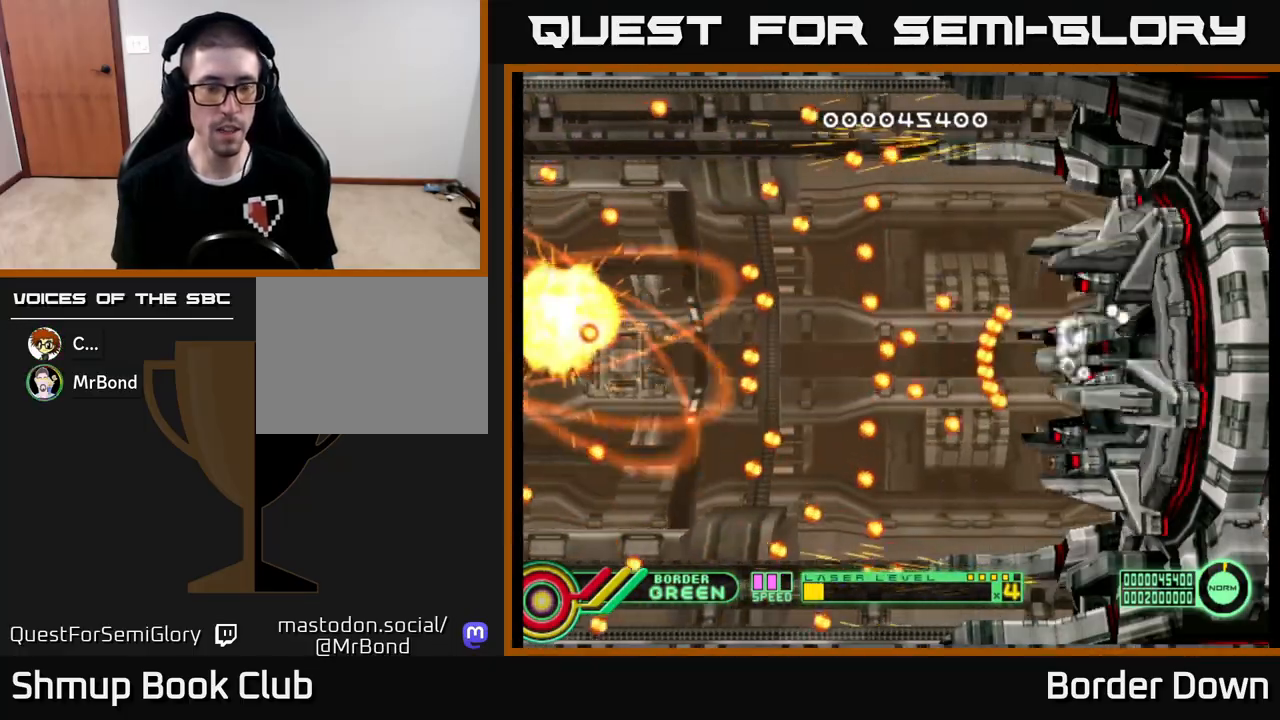
{"buttons": [], "left_stick": "center", "right_stick": "center", "events": [[267, "A", "up"], [367, "A", "down"], [450, "A", "up"]]}
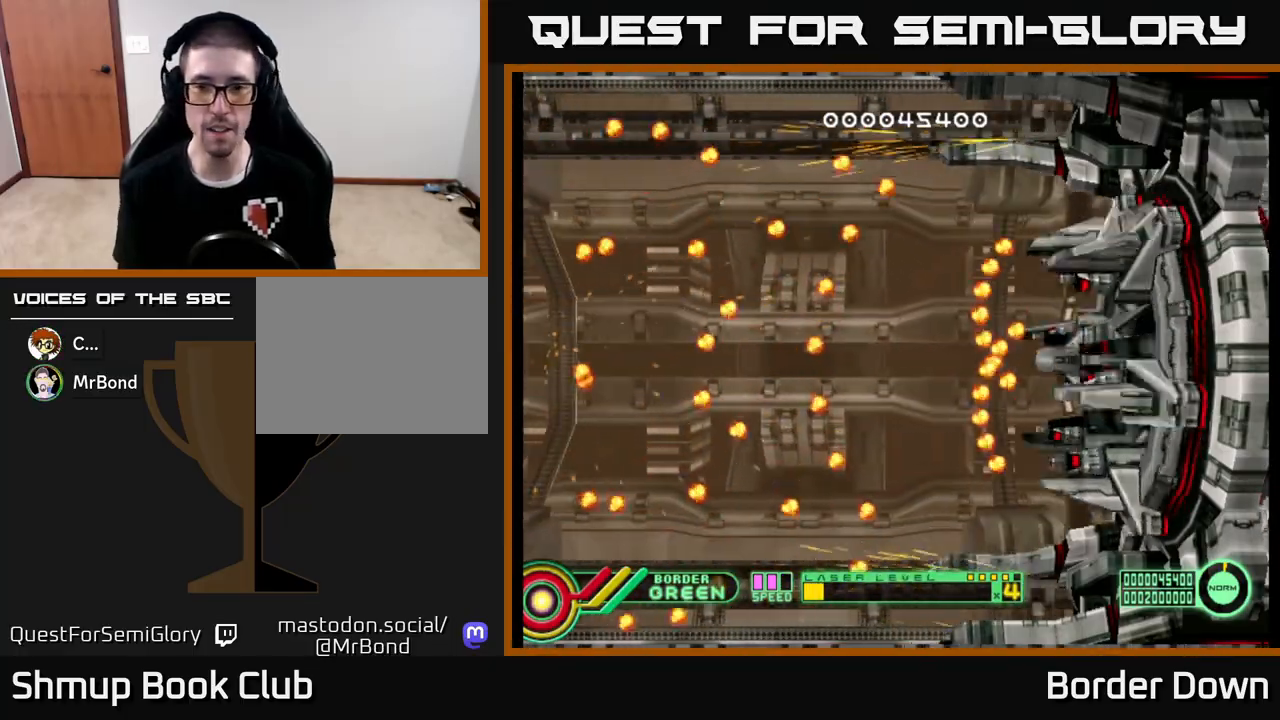
{"buttons": ["A"], "left_stick": "center", "right_stick": "center", "events": [[33, "A", "down"], [117, "A", "up"], [183, "A", "down"], [317, "A", "up"], [367, "A", "down"]]}
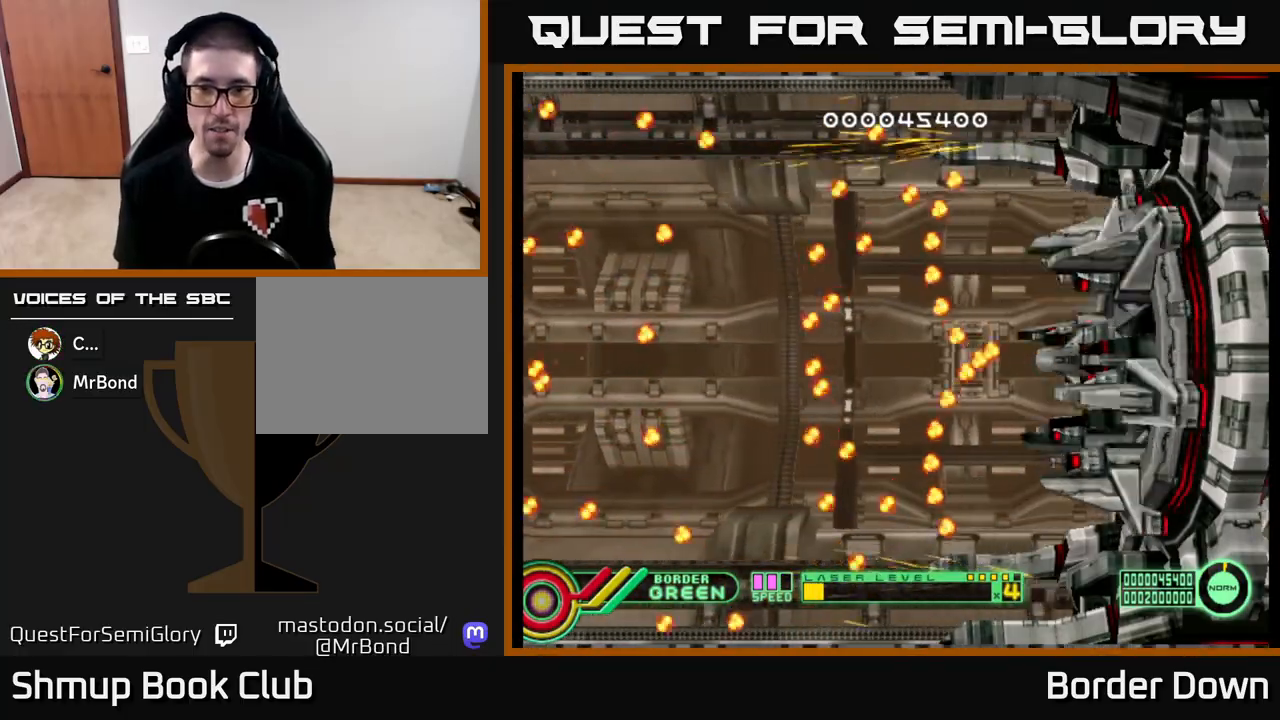
{"buttons": ["A", "DPAD_RIGHT"], "left_stick": "center", "right_stick": "center", "events": [[17, "A", "up"], [67, "A", "down"], [400, "DPAD_RIGHT", "down"]]}
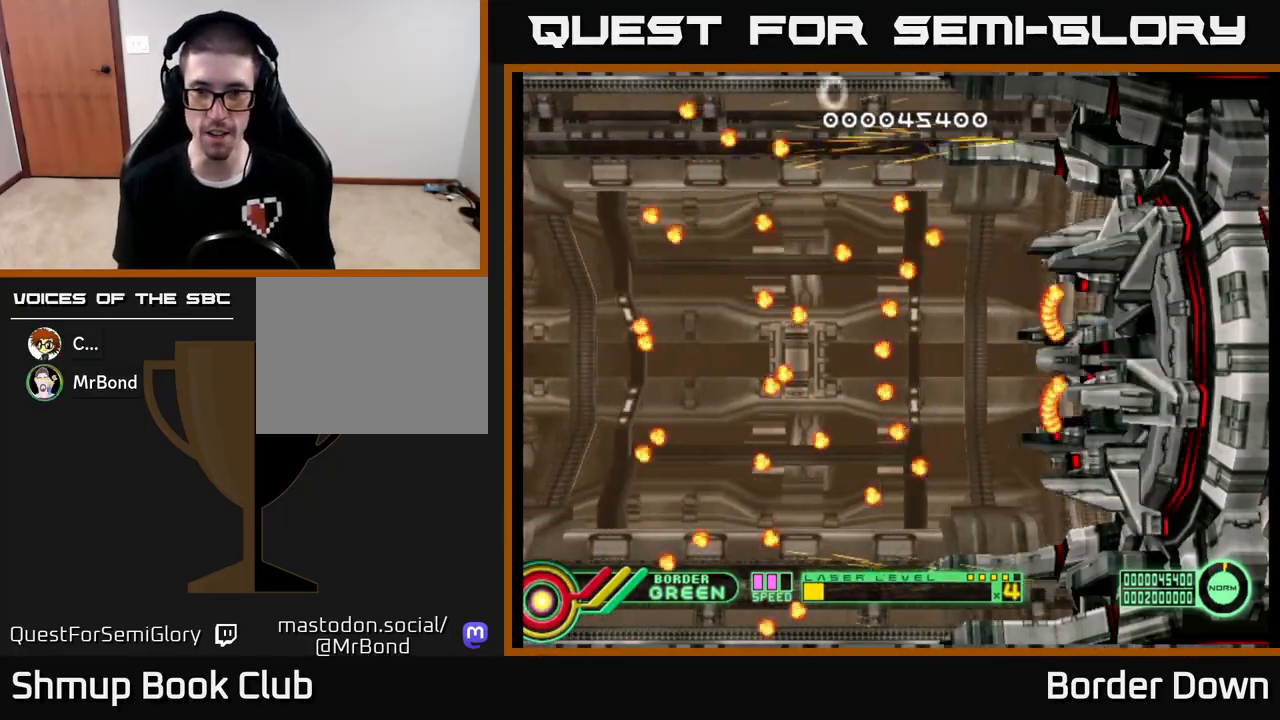
{"buttons": ["A", "DPAD_RIGHT"], "left_stick": "center", "right_stick": "center", "events": []}
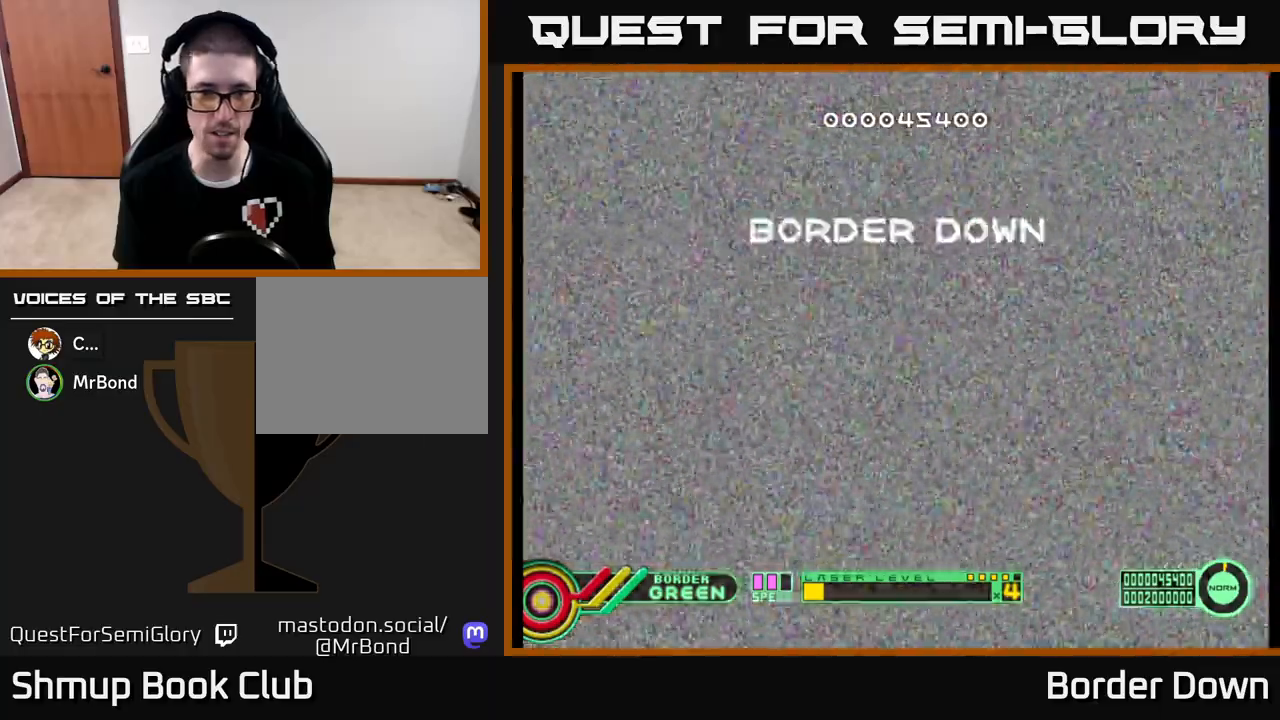
{"buttons": [], "left_stick": "center", "right_stick": "center", "events": [[233, "DPAD_RIGHT", "up"], [317, "A", "up"]]}
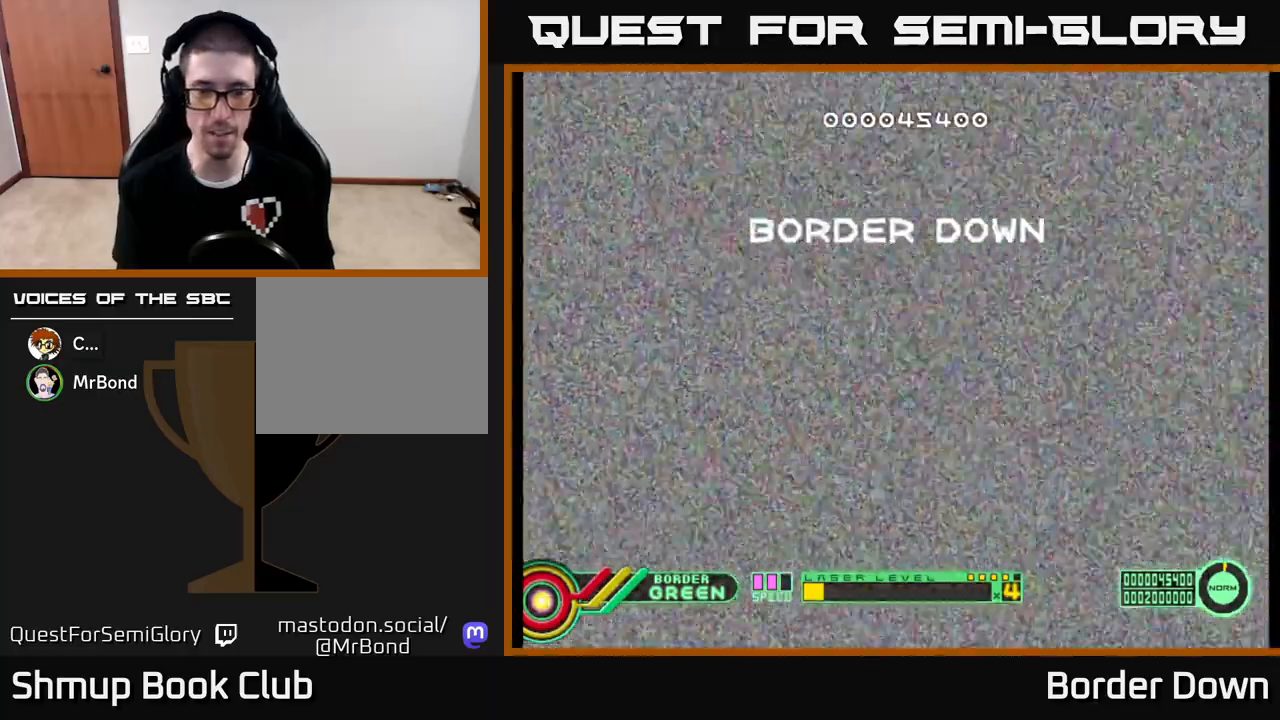
{"buttons": ["START"], "left_stick": "center", "right_stick": "center", "events": [[33, "A", "down"], [200, "A", "up"], [433, "START", "down"]]}
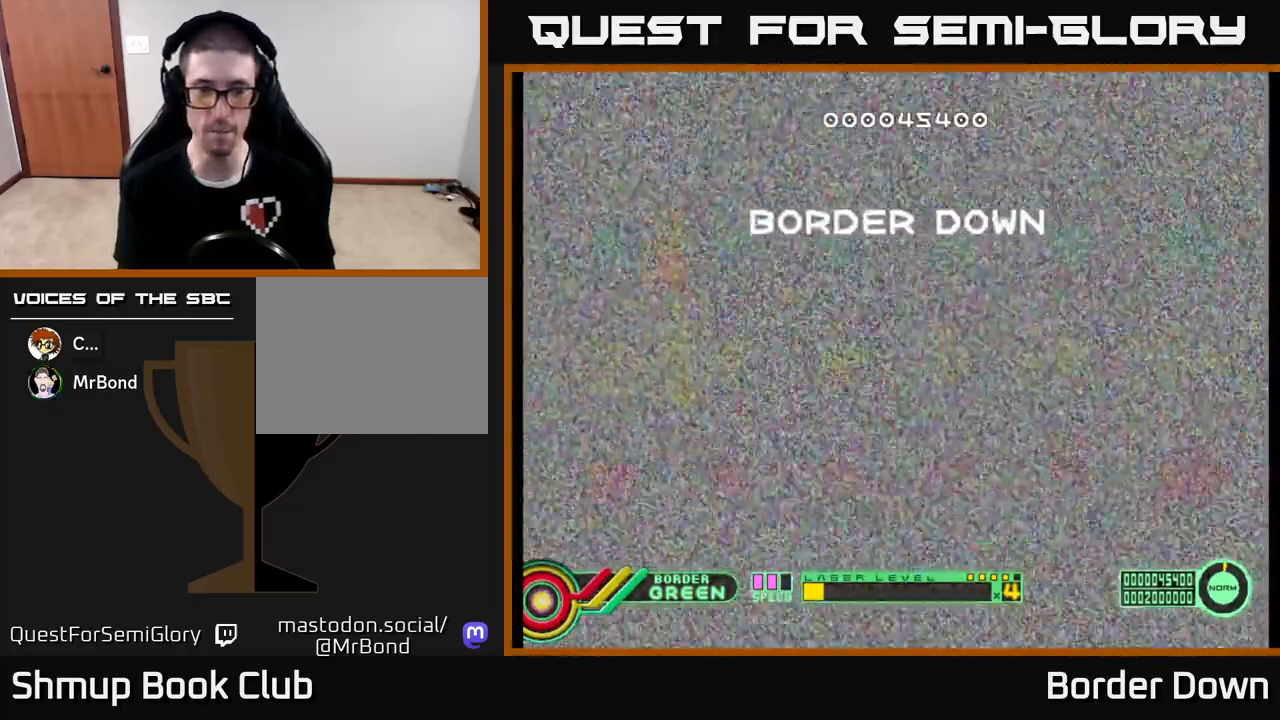
{"buttons": ["A", "DPAD_RIGHT"], "left_stick": "center", "right_stick": "center", "events": [[67, "START", "up"], [267, "DPAD_RIGHT", "down"], [283, "A", "down"]]}
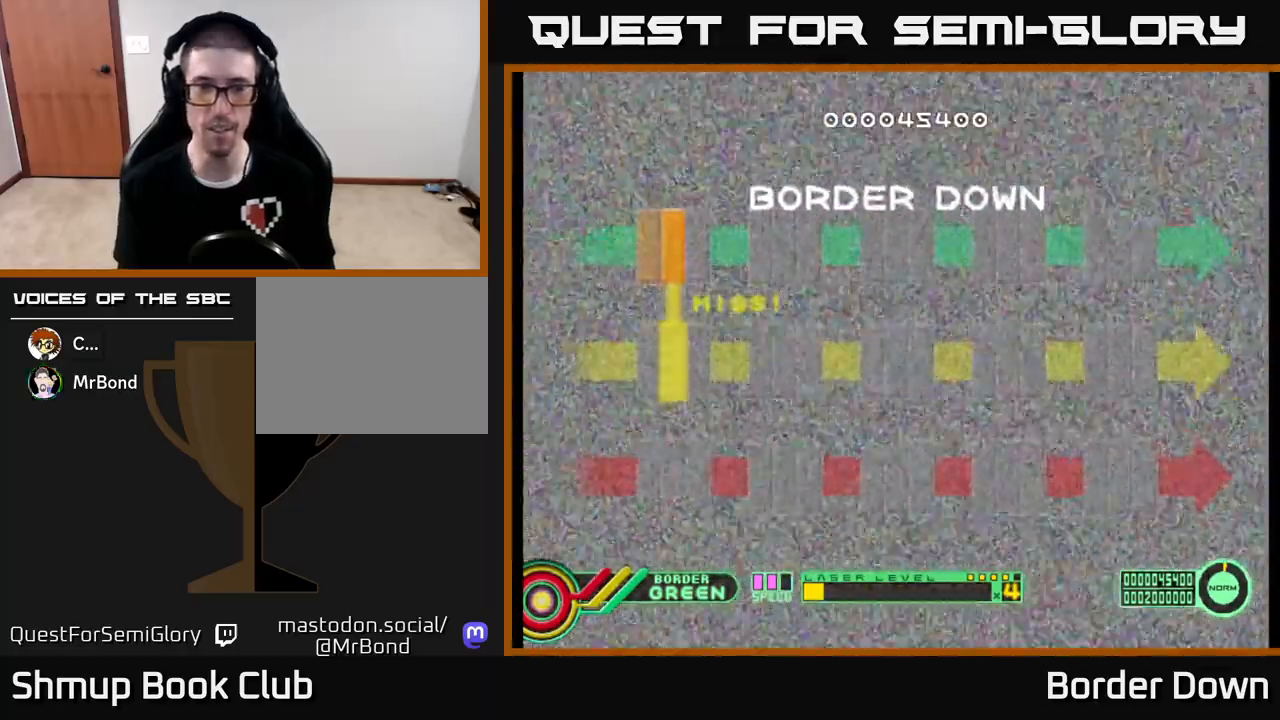
{"buttons": ["START"], "left_stick": "center", "right_stick": "center", "events": [[50, "DPAD_RIGHT", "up"], [200, "A", "up"], [433, "START", "down"]]}
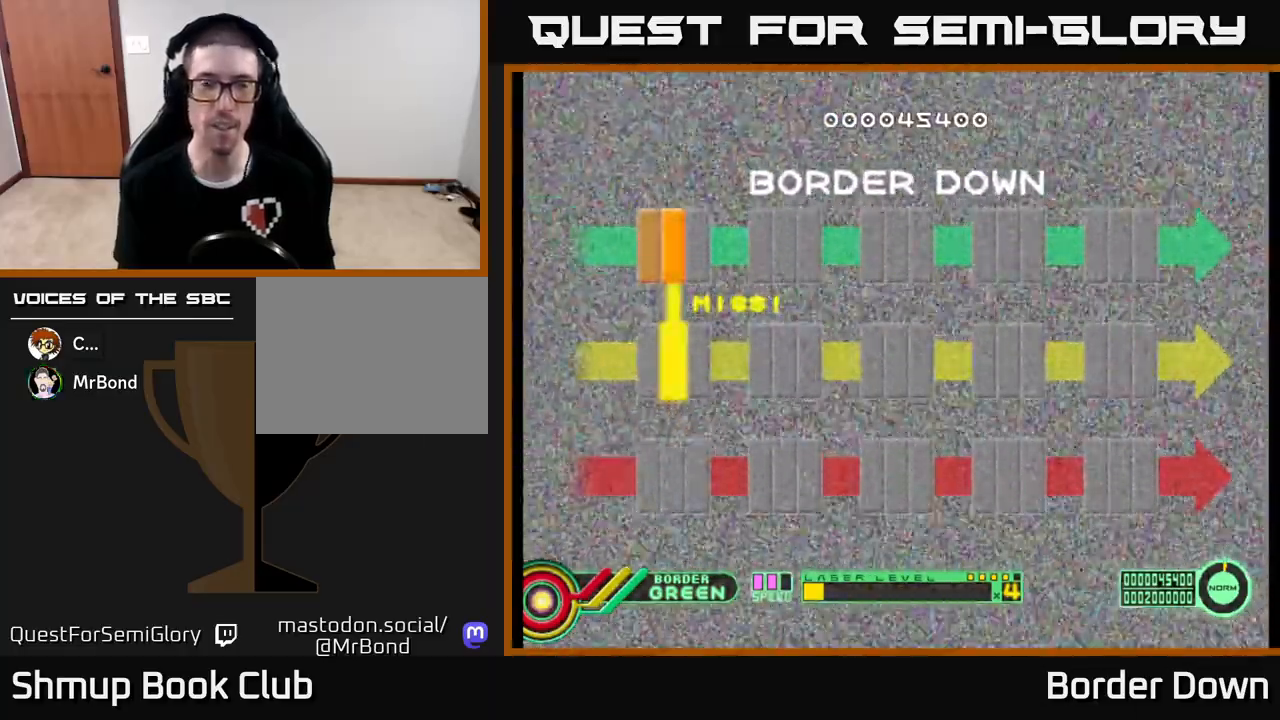
{"buttons": ["A"], "left_stick": "center", "right_stick": "center", "events": [[67, "START", "up"], [283, "A", "down"], [433, "A", "up"], [500, "A", "down"]]}
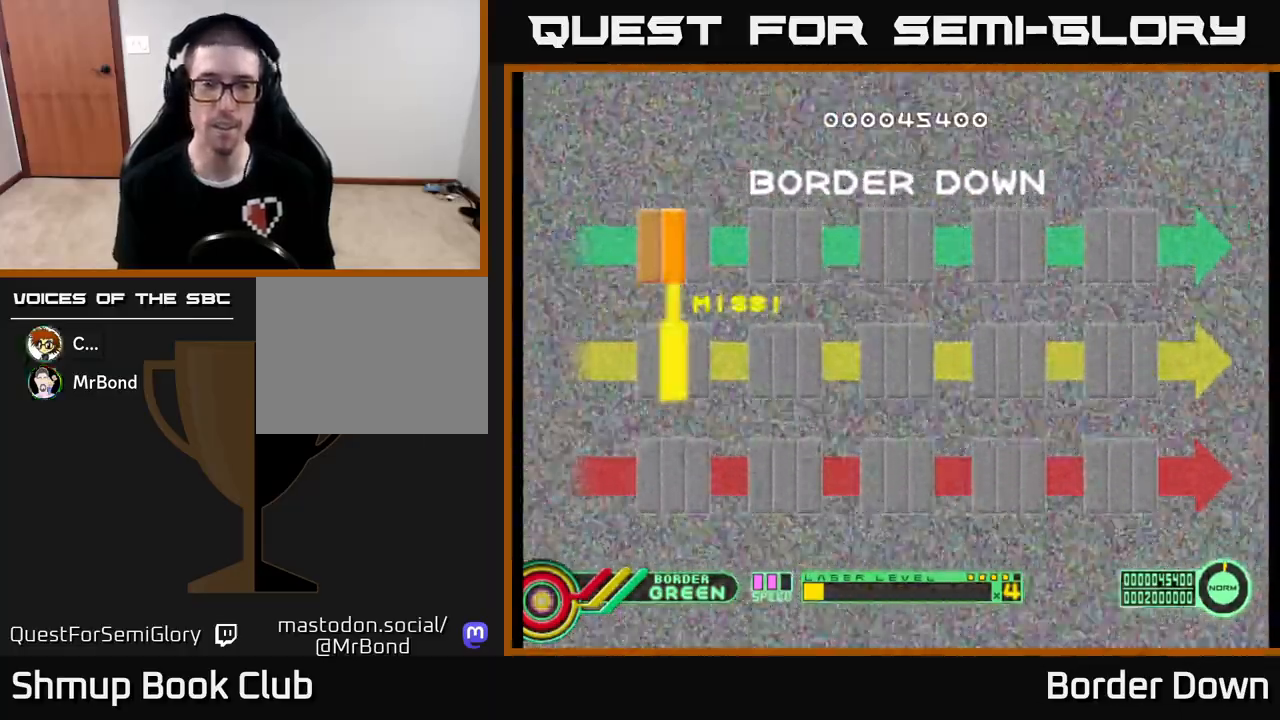
{"buttons": ["A"], "left_stick": "center", "right_stick": "center", "events": [[133, "A", "up"], [200, "A", "down"], [317, "A", "up"], [383, "A", "down"]]}
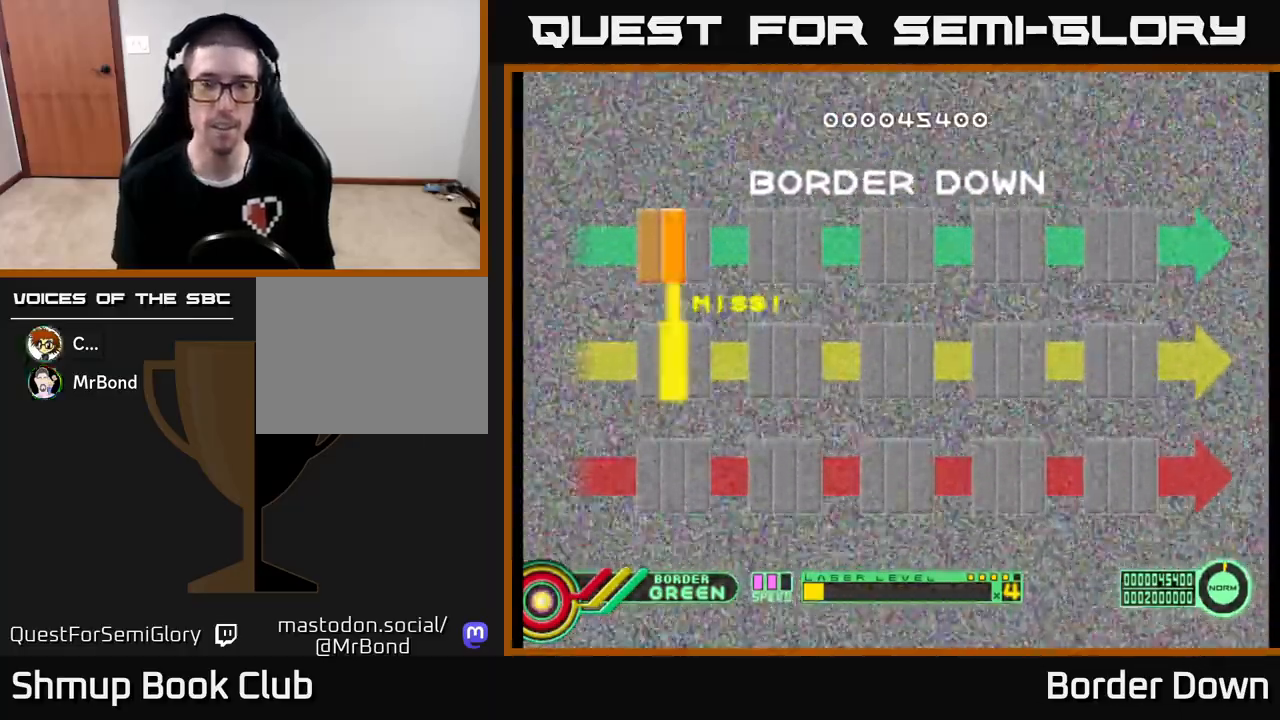
{"buttons": ["DPAD_RIGHT"], "left_stick": "center", "right_stick": "center", "events": [[167, "DPAD_RIGHT", "down"], [500, "A", "up"]]}
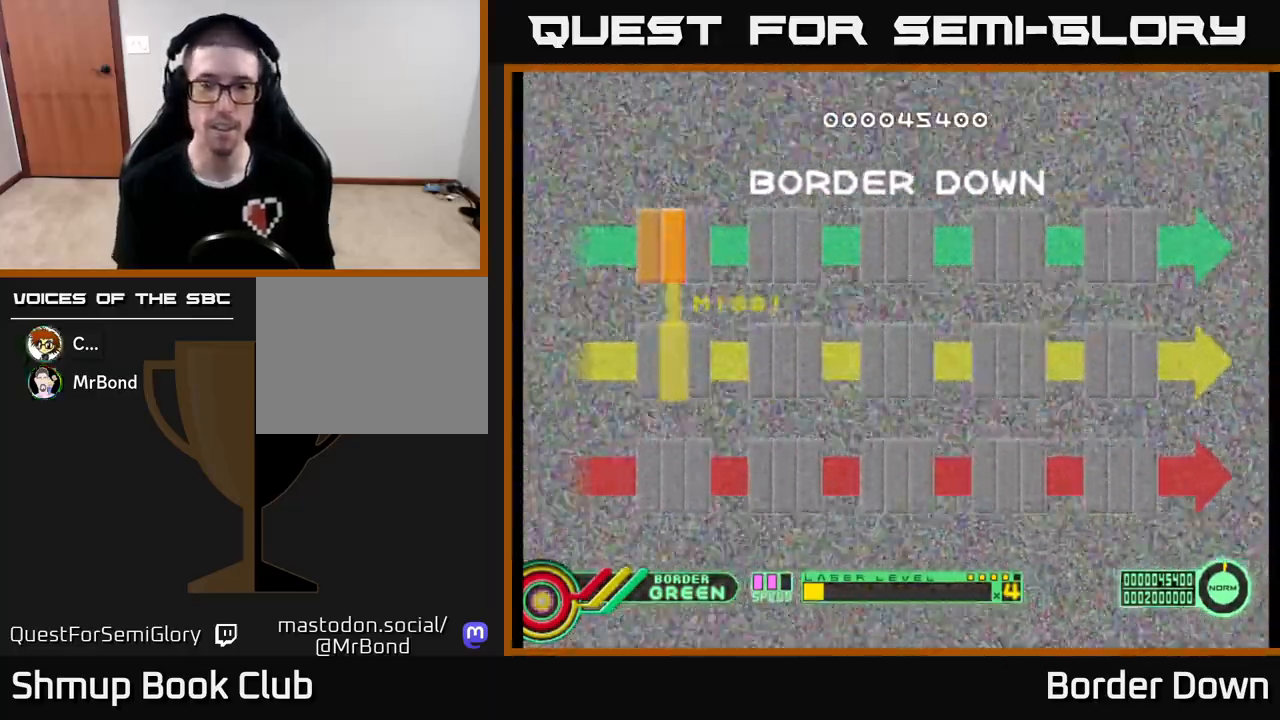
{"buttons": ["A", "DPAD_RIGHT"], "left_stick": "center", "right_stick": "center", "events": [[83, "A", "down"], [167, "DPAD_RIGHT", "up"], [233, "A", "up"], [283, "A", "down"], [450, "DPAD_RIGHT", "down"]]}
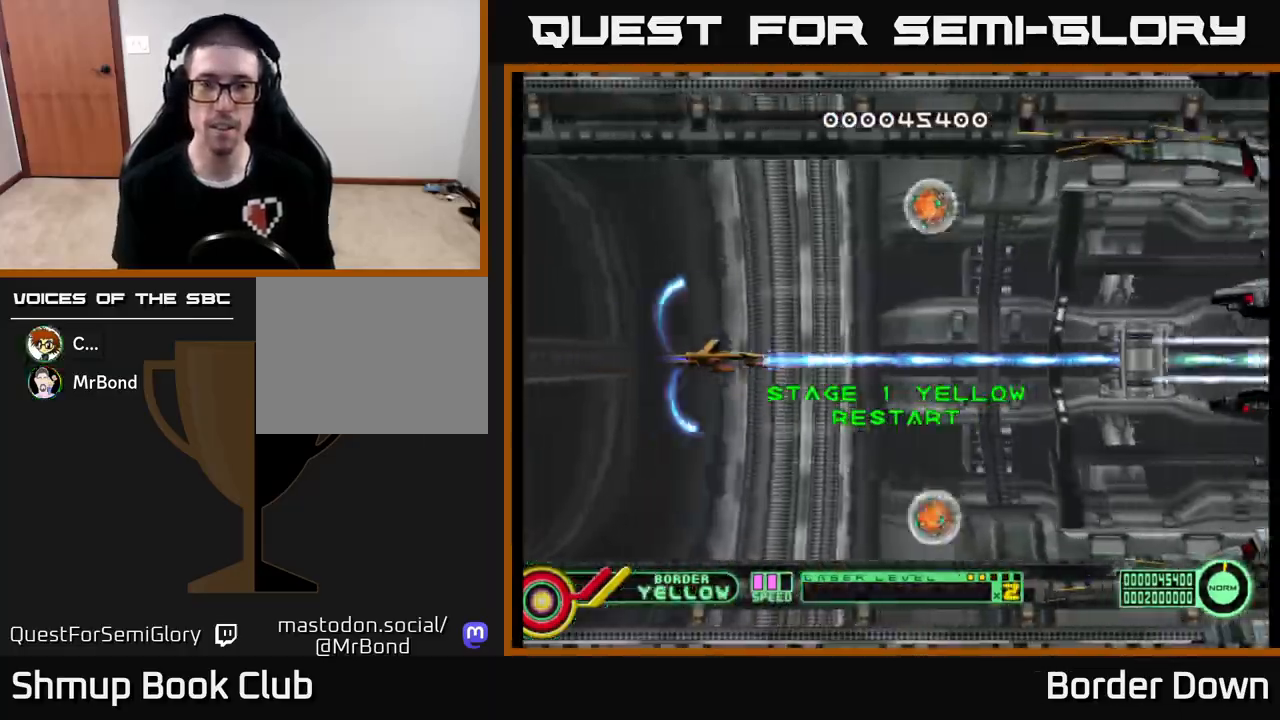
{"buttons": ["A", "DPAD_UP"], "left_stick": "center", "right_stick": "center", "events": [[200, "DPAD_RIGHT", "up"], [267, "DPAD_LEFT", "down"], [283, "DPAD_UP", "down"], [333, "DPAD_LEFT", "up"]]}
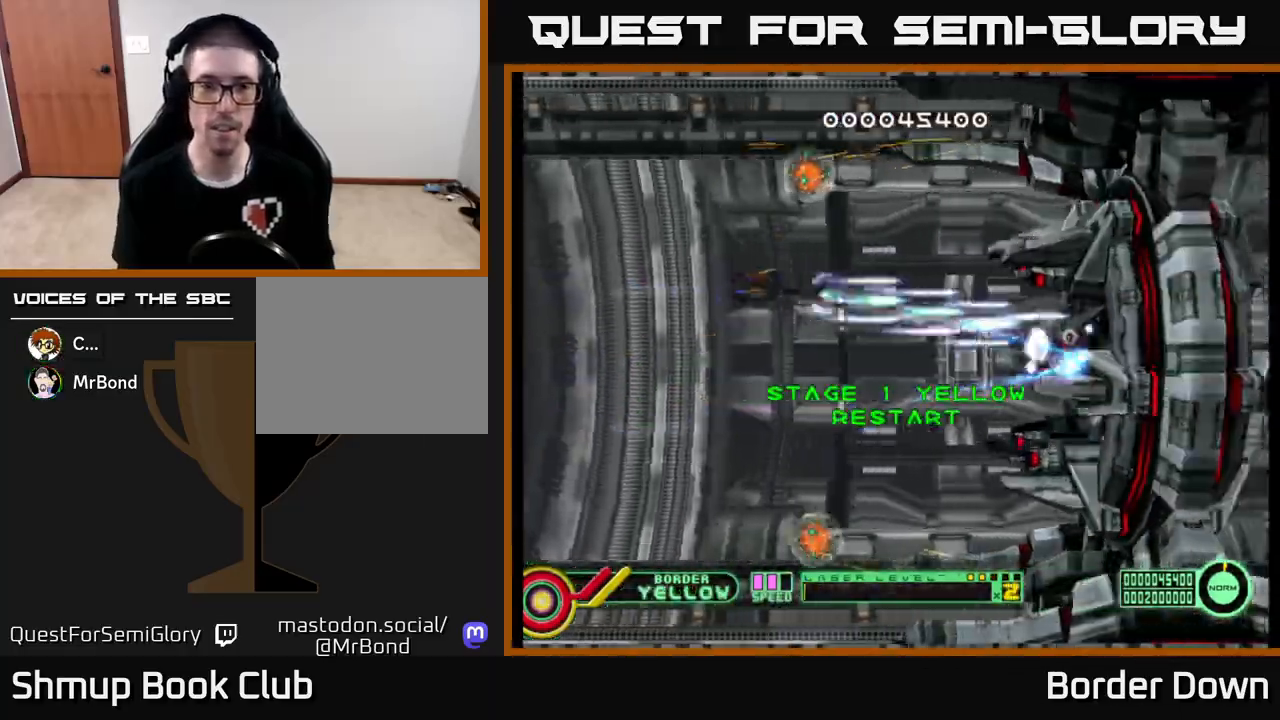
{"buttons": ["A", "DPAD_DOWN"], "left_stick": "center", "right_stick": "center", "events": [[150, "DPAD_LEFT", "down"], [183, "DPAD_UP", "up"], [250, "DPAD_LEFT", "up"], [267, "DPAD_DOWN", "down"], [283, "DPAD_RIGHT", "down"], [333, "DPAD_RIGHT", "up"]]}
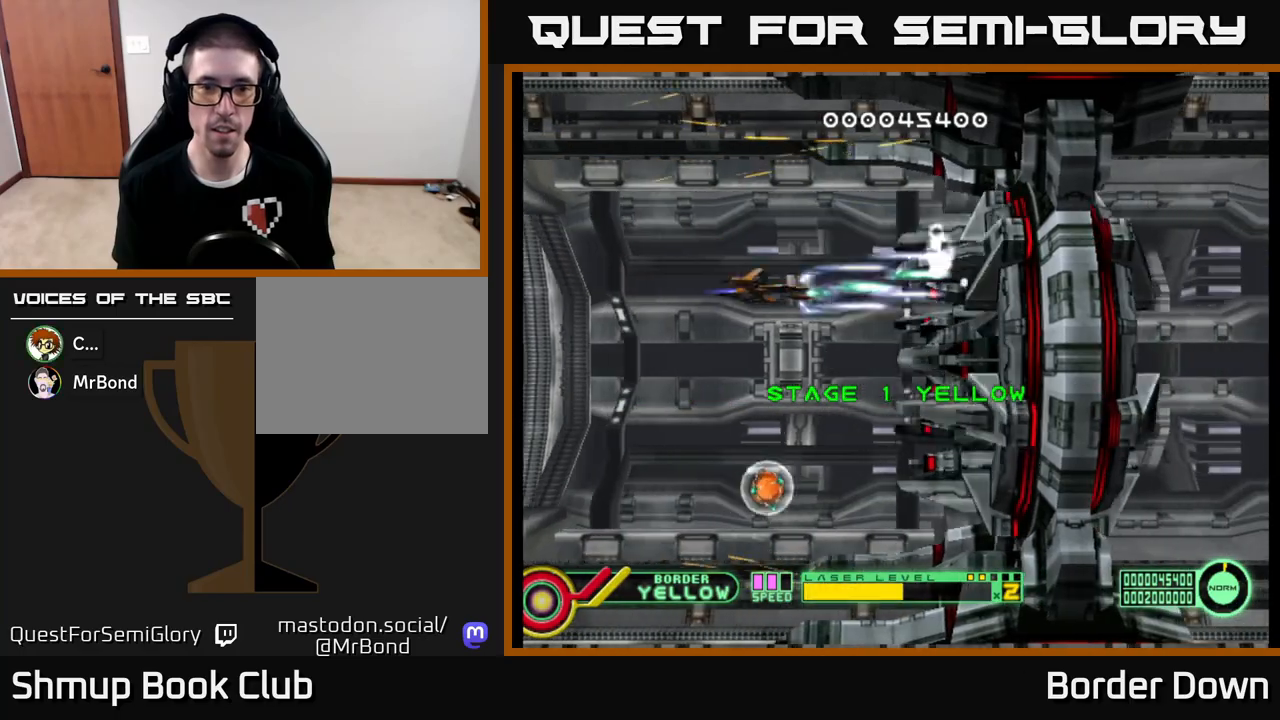
{"buttons": ["A", "DPAD_UP", "DPAD_LEFT"], "left_stick": "center", "right_stick": "center", "events": [[367, "DPAD_LEFT", "down"], [450, "DPAD_DOWN", "up"], [500, "DPAD_UP", "down"]]}
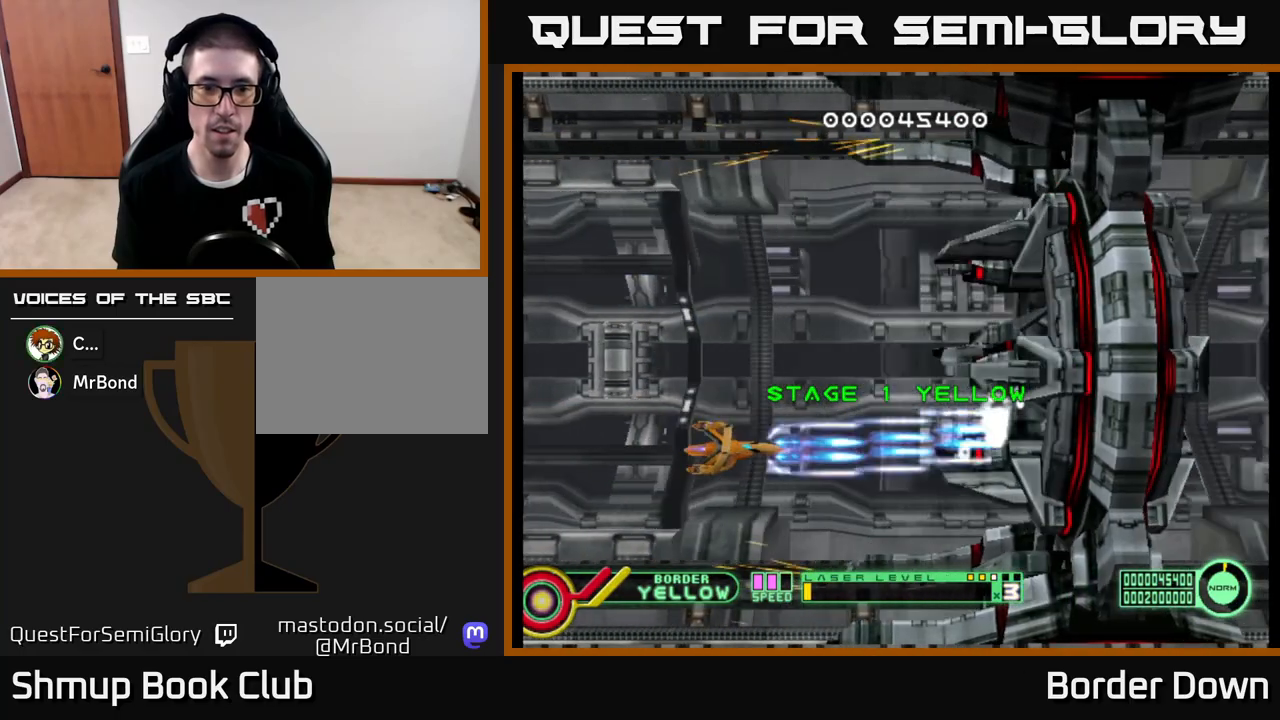
{"buttons": ["A"], "left_stick": "center", "right_stick": "center", "events": [[50, "DPAD_LEFT", "up"], [183, "DPAD_RIGHT", "down"], [250, "DPAD_UP", "up"], [433, "DPAD_RIGHT", "up"]]}
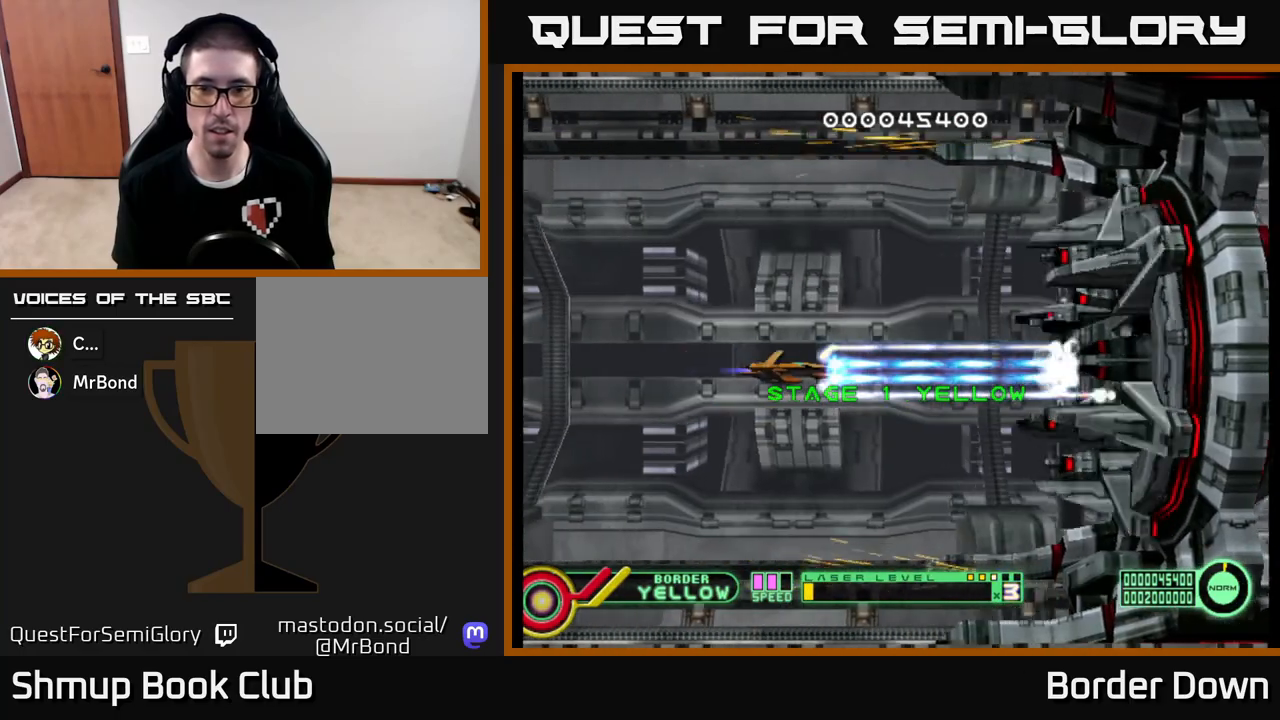
{"buttons": ["A", "DPAD_LEFT"], "left_stick": "center", "right_stick": "center", "events": [[467, "DPAD_LEFT", "down"]]}
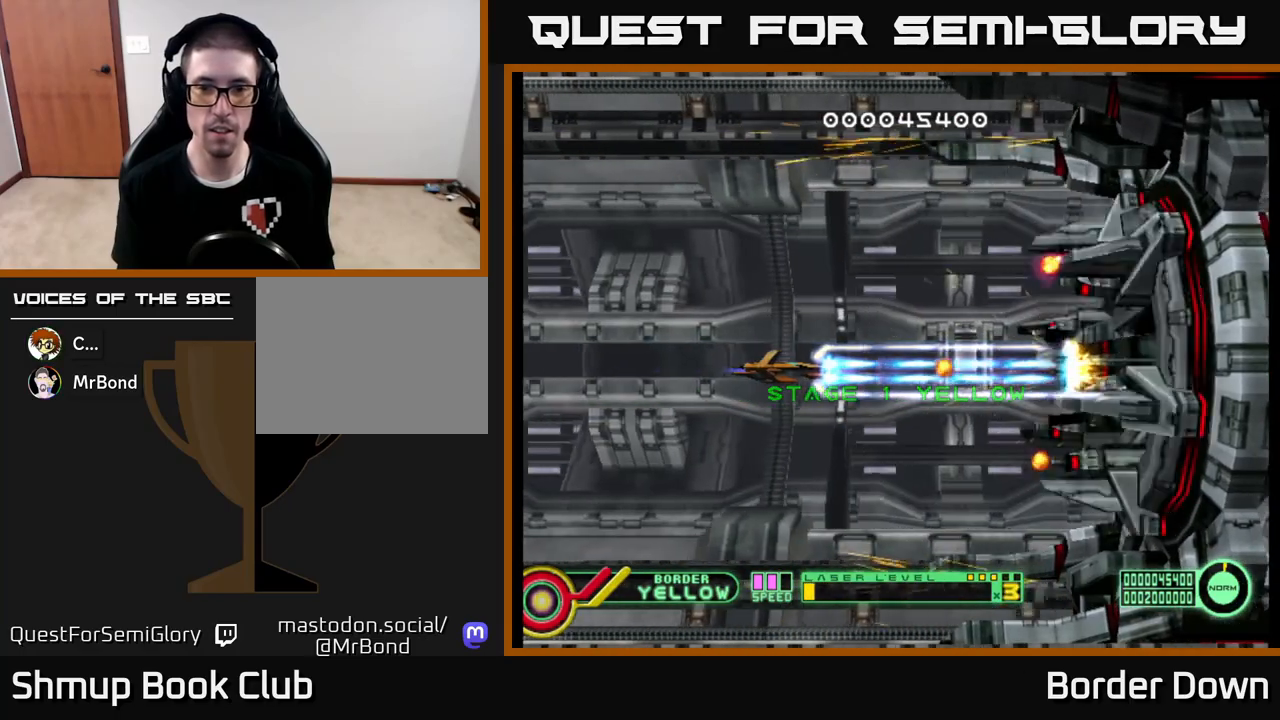
{"buttons": ["A", "DPAD_UP"], "left_stick": "center", "right_stick": "center", "events": [[100, "DPAD_LEFT", "up"], [350, "DPAD_LEFT", "down"], [467, "DPAD_UP", "down"], [483, "DPAD_LEFT", "up"]]}
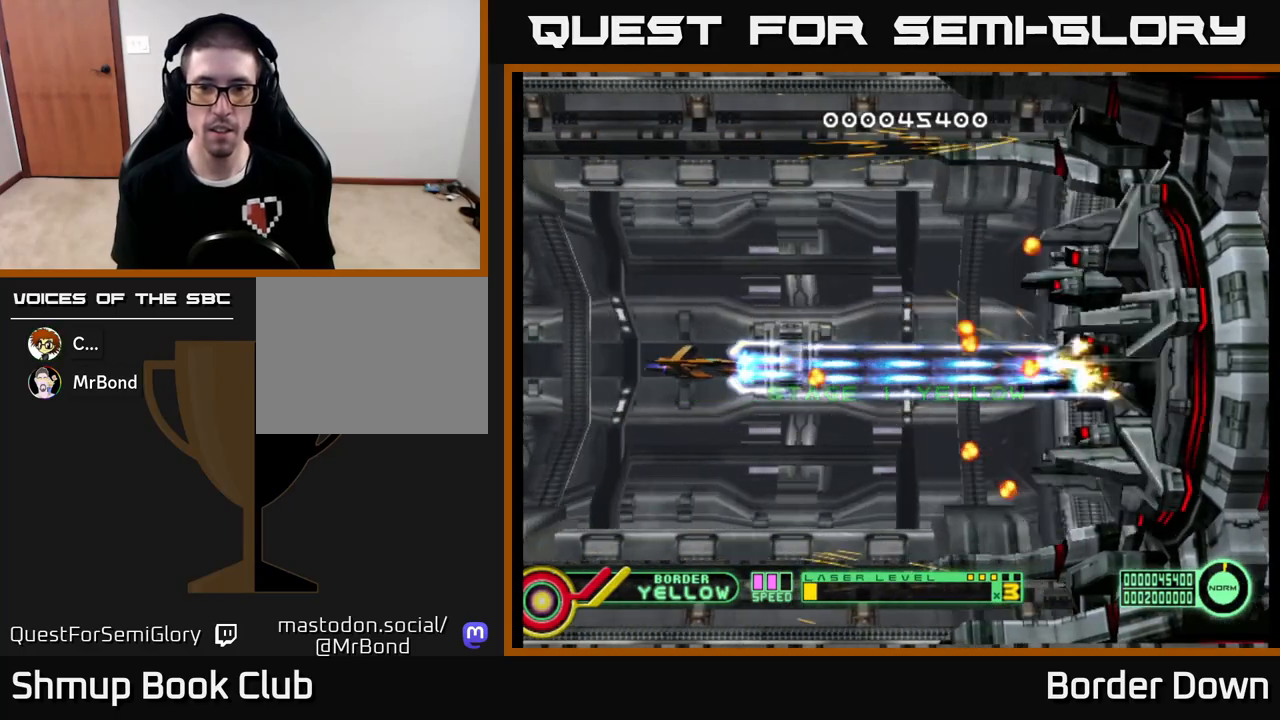
{"buttons": ["A"], "left_stick": "center", "right_stick": "center", "events": [[50, "DPAD_UP", "up"]]}
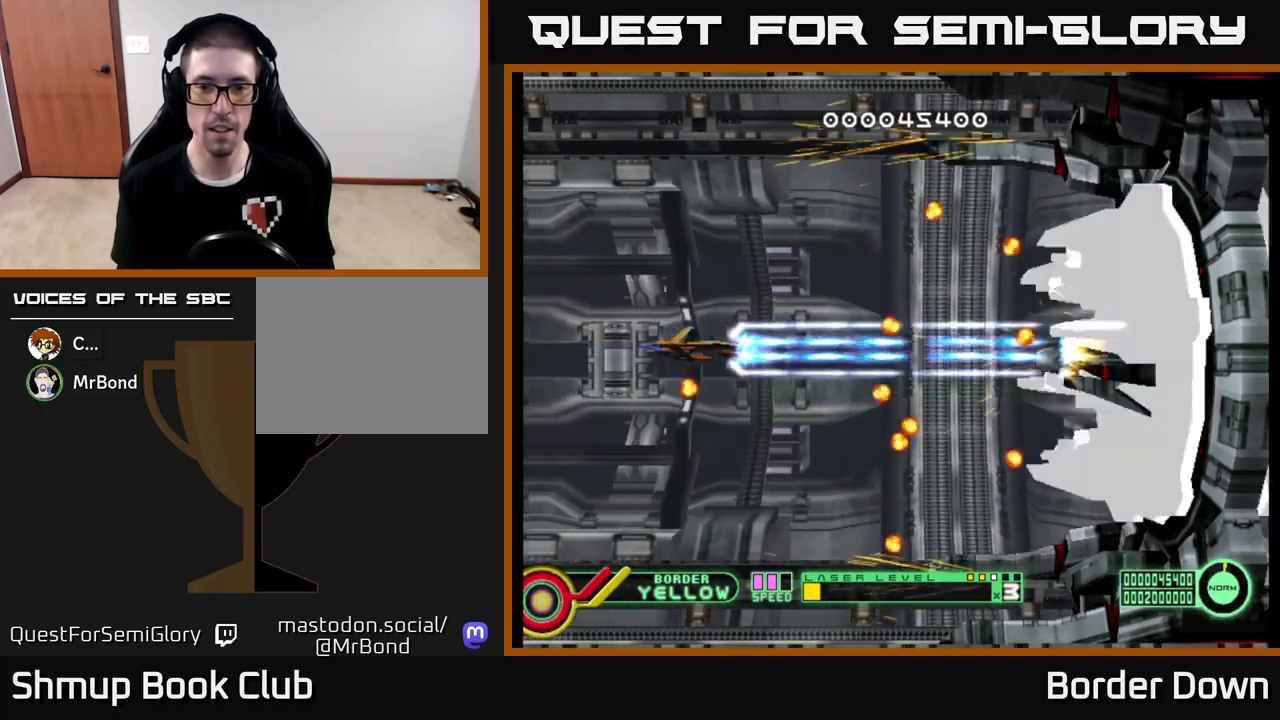
{"buttons": ["A"], "left_stick": "center", "right_stick": "center", "events": [[333, "DPAD_RIGHT", "down"], [450, "DPAD_RIGHT", "up"]]}
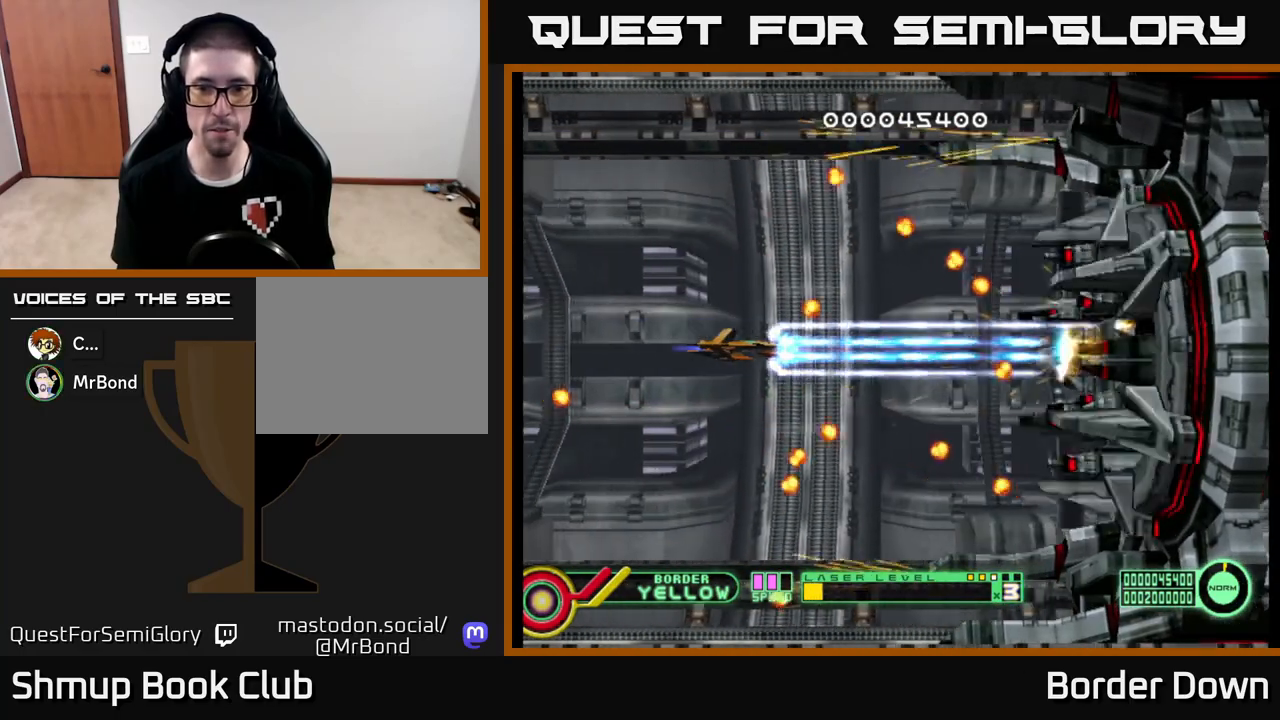
{"buttons": ["A", "DPAD_LEFT"], "left_stick": "center", "right_stick": "center", "events": [[500, "DPAD_LEFT", "down"]]}
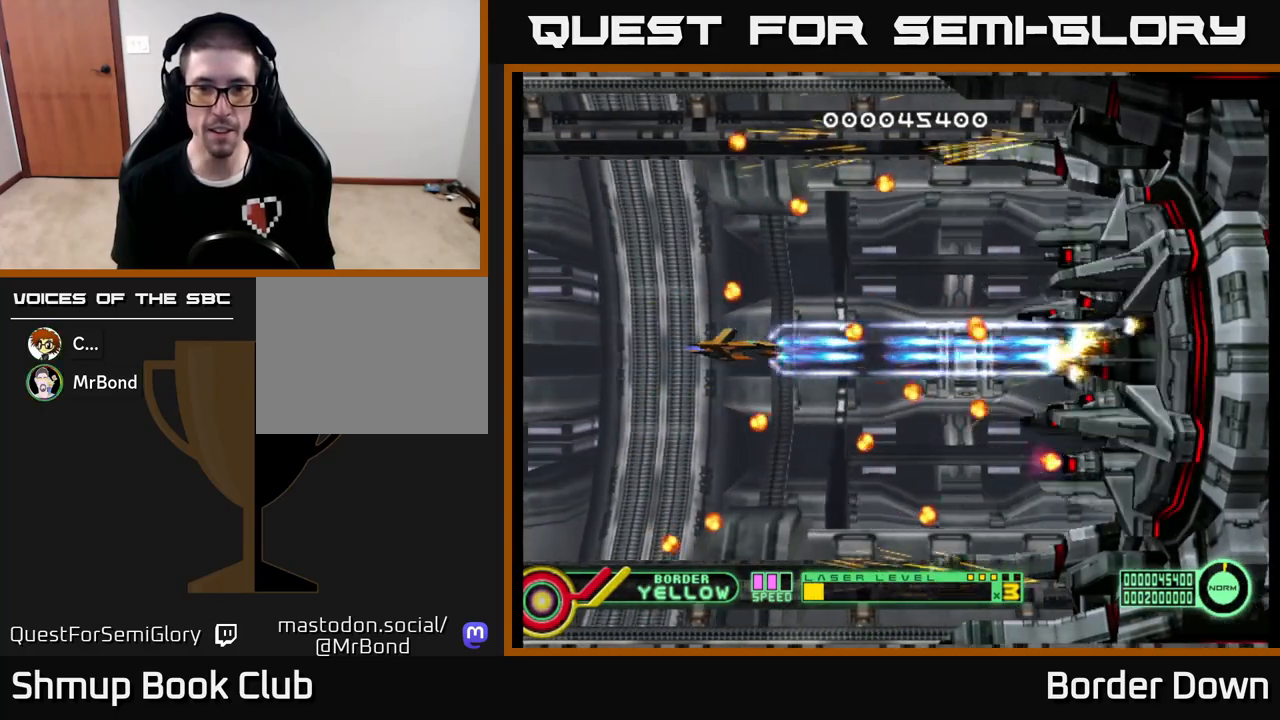
{"buttons": ["A"], "left_stick": "center", "right_stick": "center", "events": [[133, "DPAD_LEFT", "up"]]}
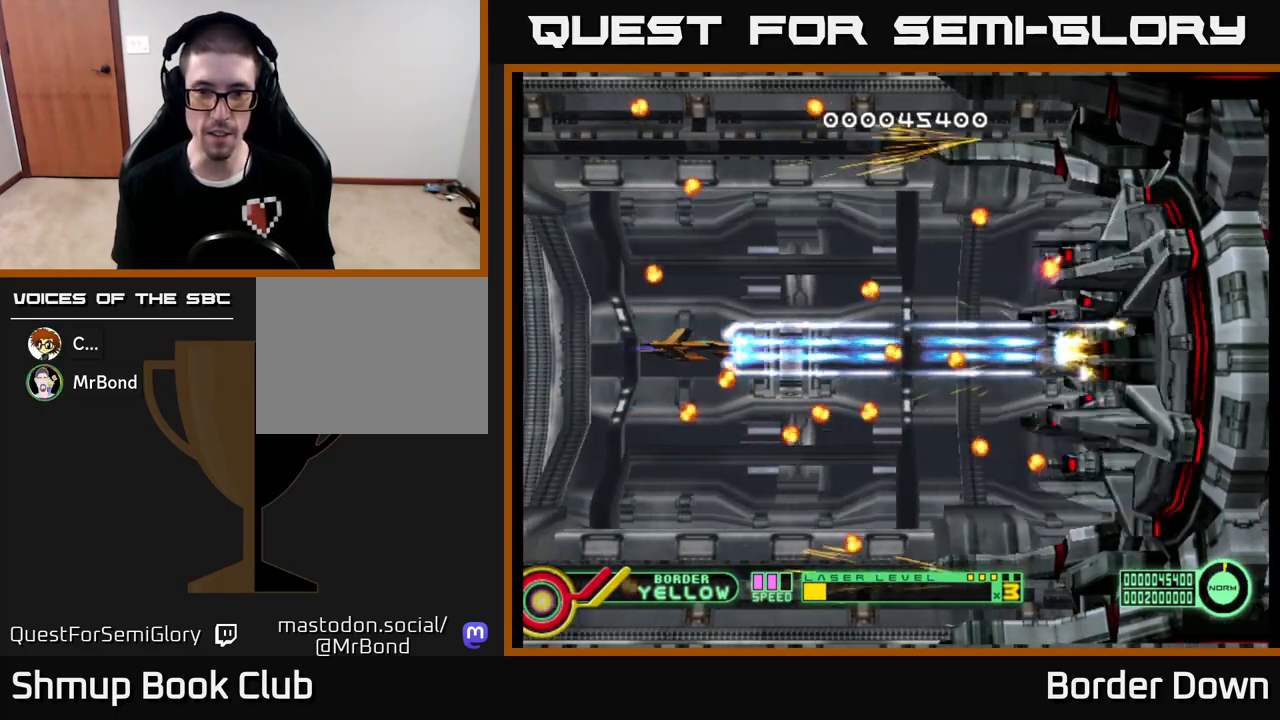
{"buttons": ["A"], "left_stick": "center", "right_stick": "center", "events": []}
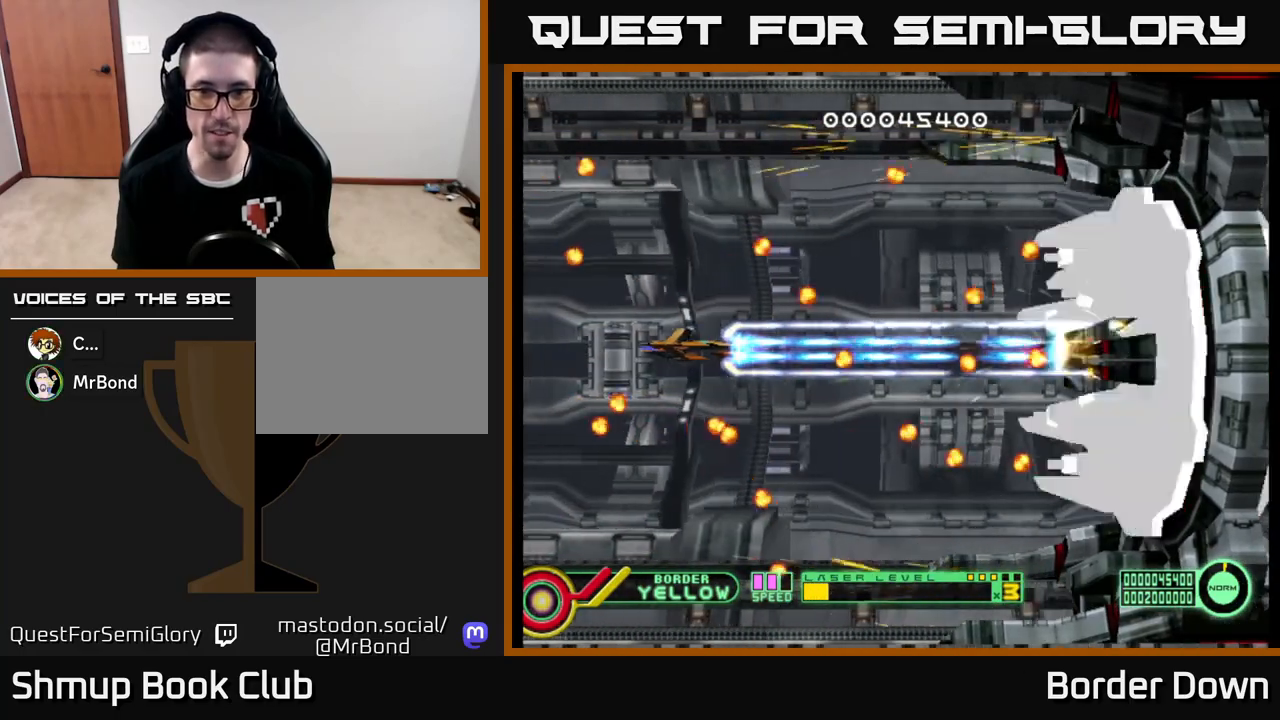
{"buttons": ["A"], "left_stick": "center", "right_stick": "center", "events": [[167, "DPAD_UP", "down"], [267, "DPAD_UP", "up"]]}